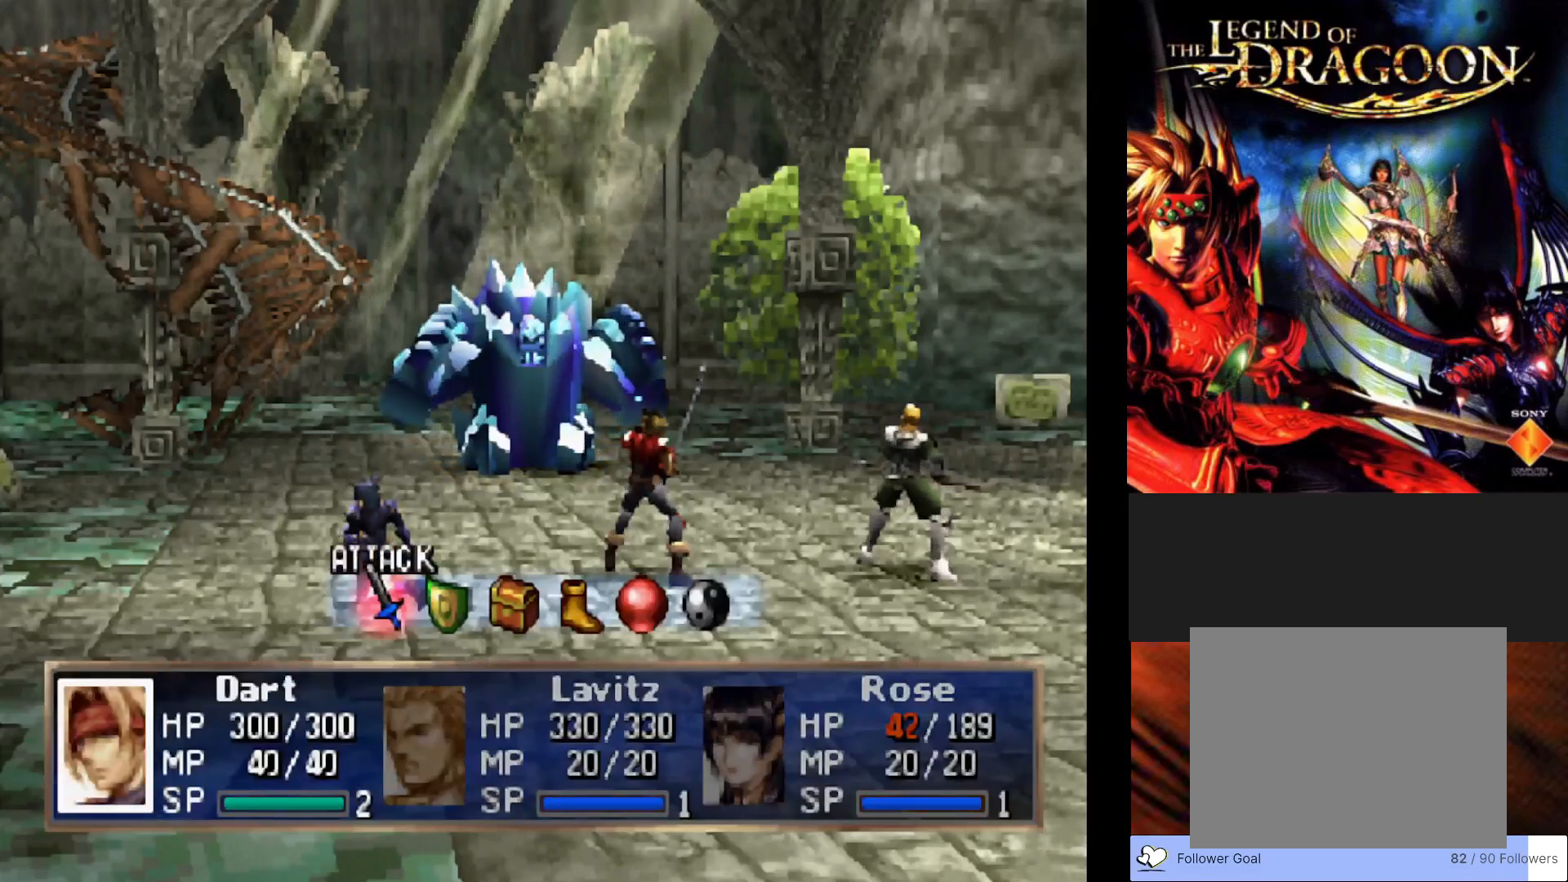
Gameplay with a controller (PlayStation layout); each line is a JSON object with the inputs held at the frame after it. "events" lists button and stick changes between this image and that frame as [ms after this image, input, new state], when the widget could be followed in between. Not read: right_stick.
{"buttons": ["CROSS"], "left_stick": "center", "events": [[50, "CROSS", "down"], [233, "CROSS", "up"], [450, "CROSS", "down"]]}
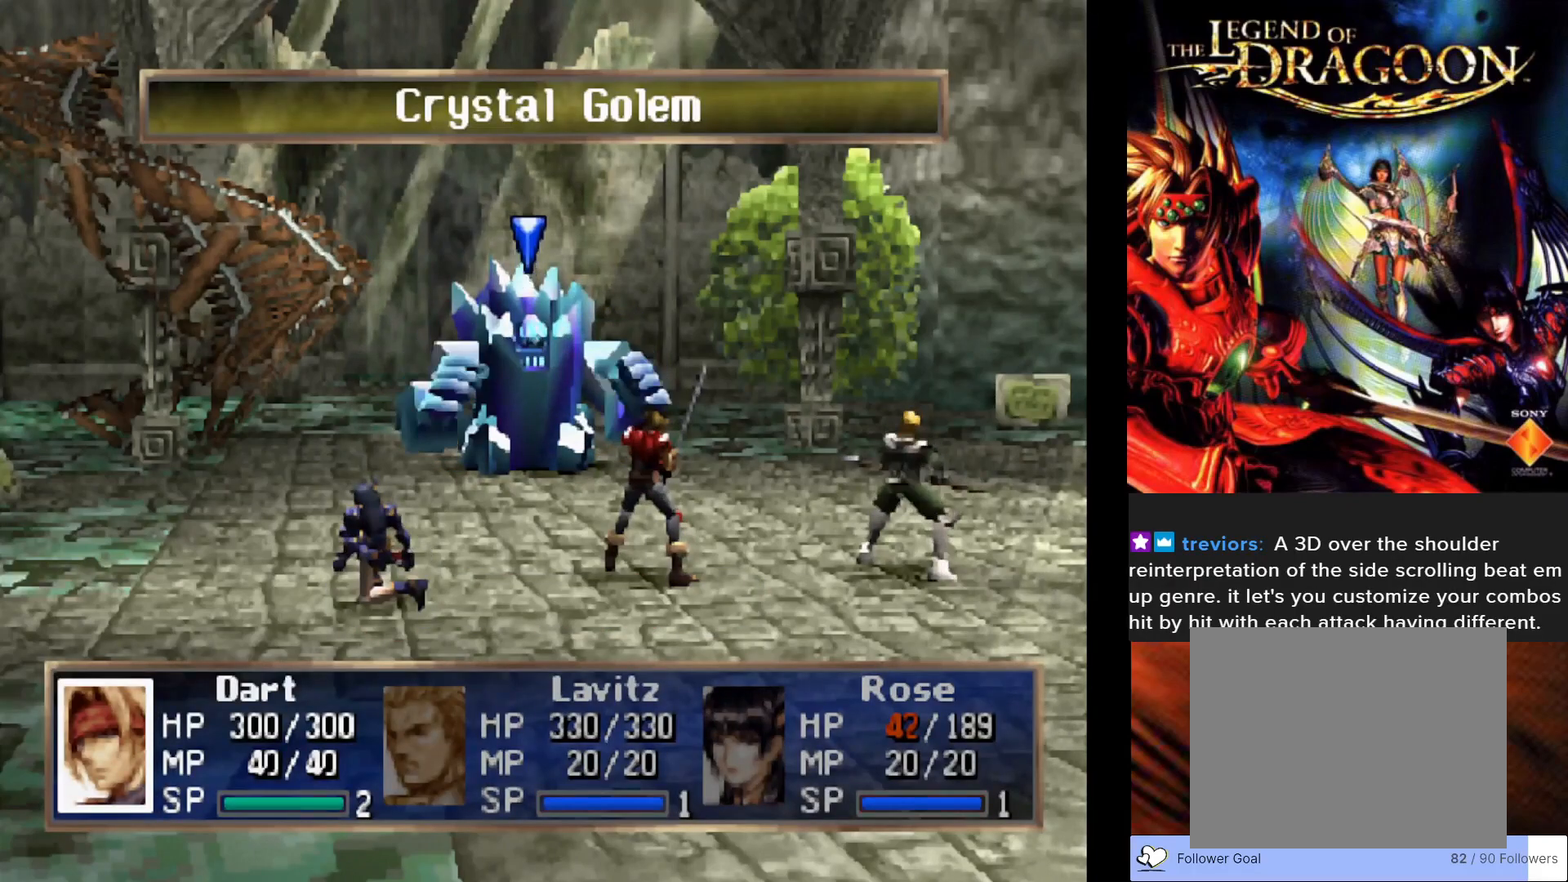
{"buttons": [], "left_stick": "center", "events": [[117, "CROSS", "up"]]}
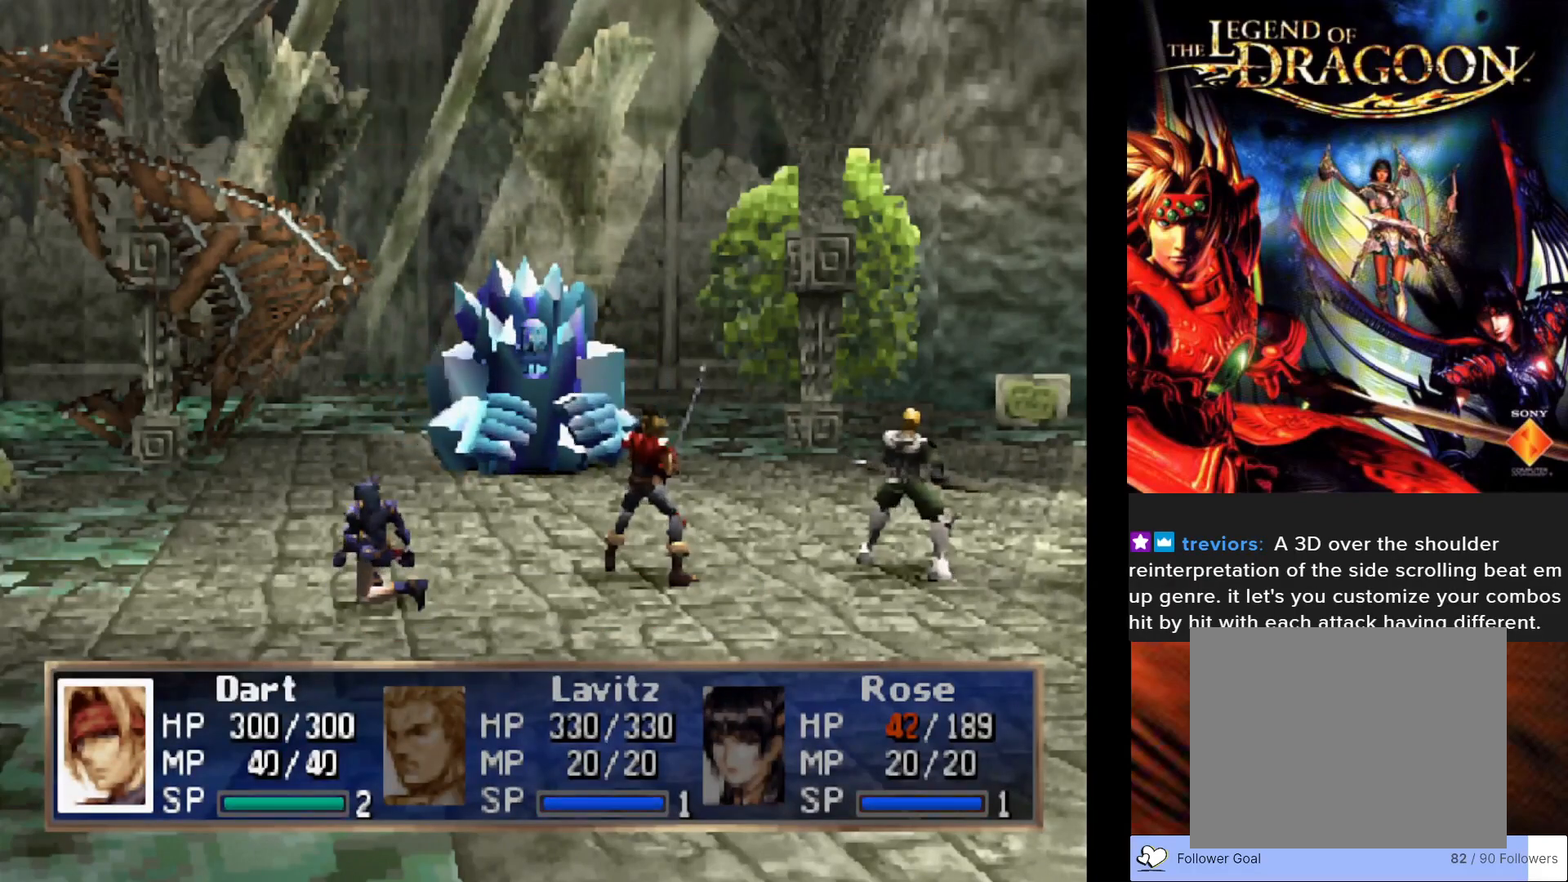
{"buttons": [], "left_stick": "center", "events": []}
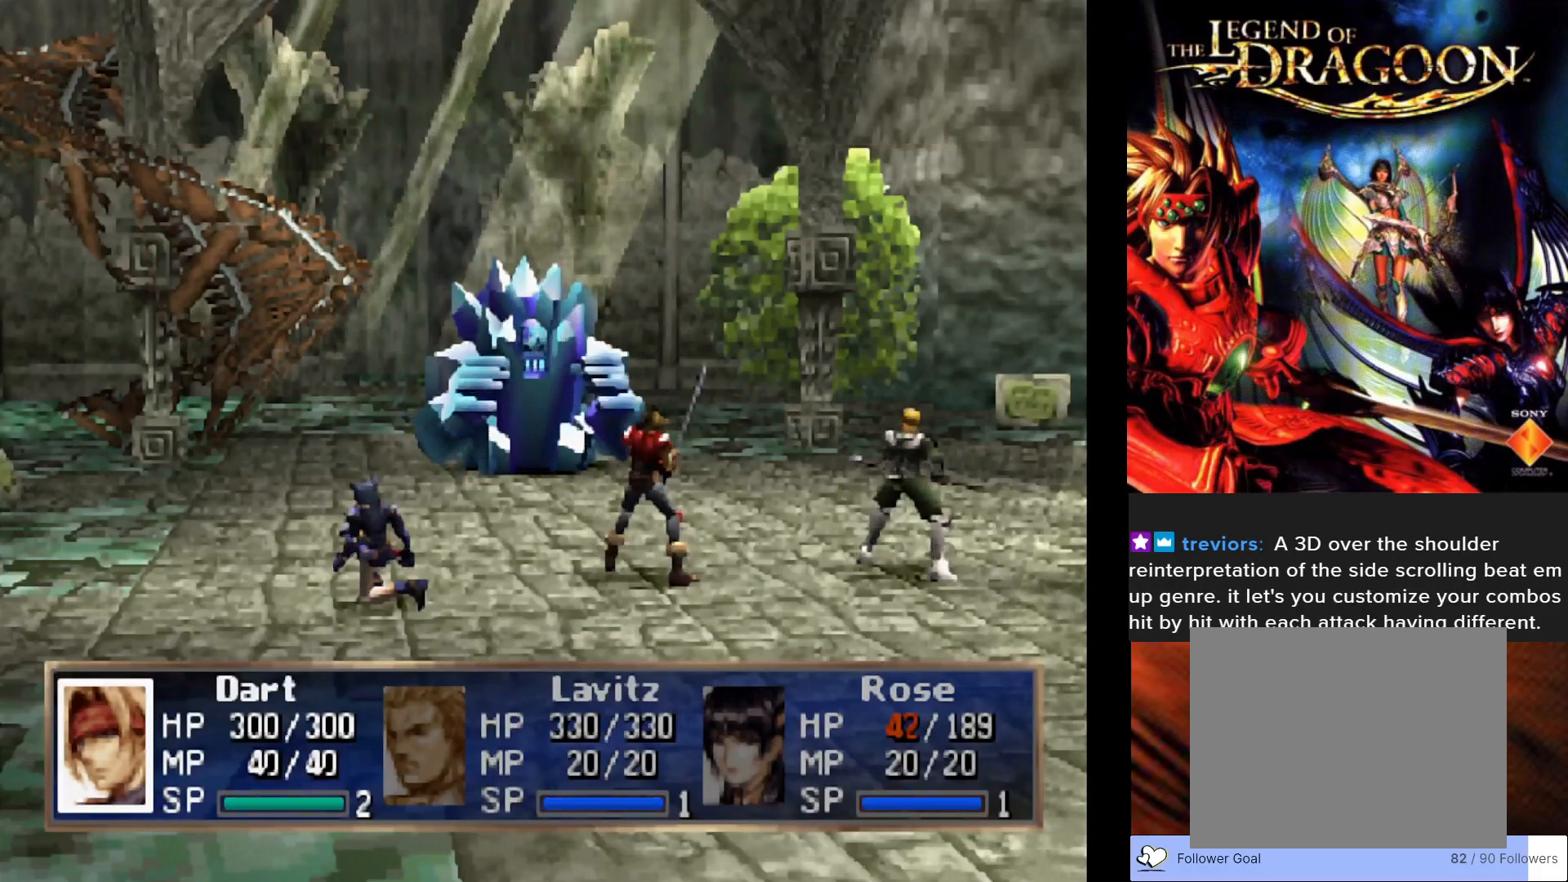
{"buttons": [], "left_stick": "center", "events": []}
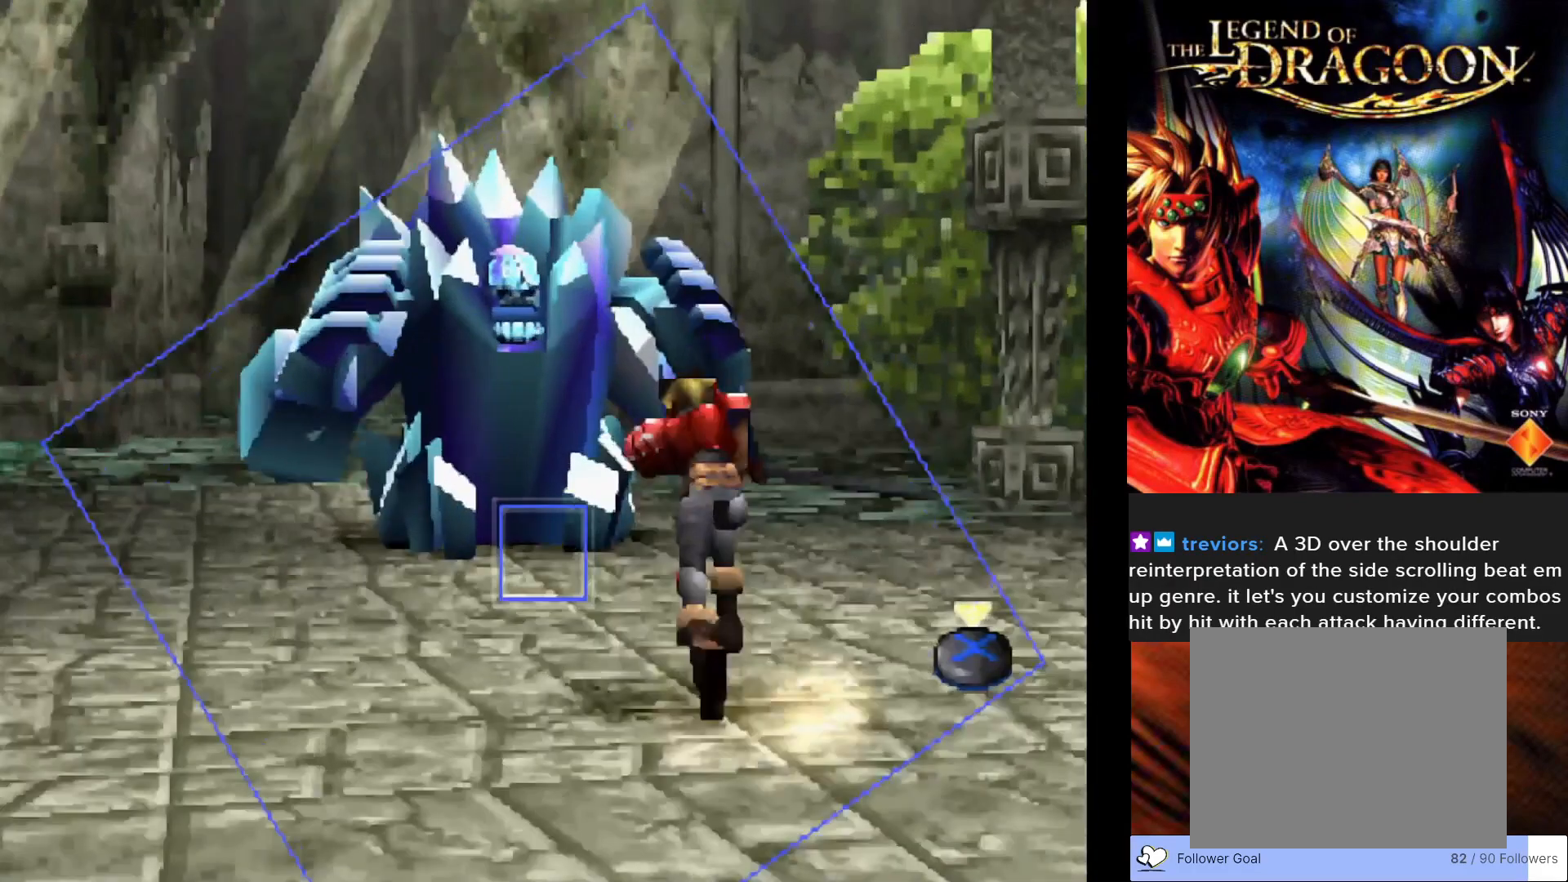
{"buttons": [], "left_stick": "center", "events": []}
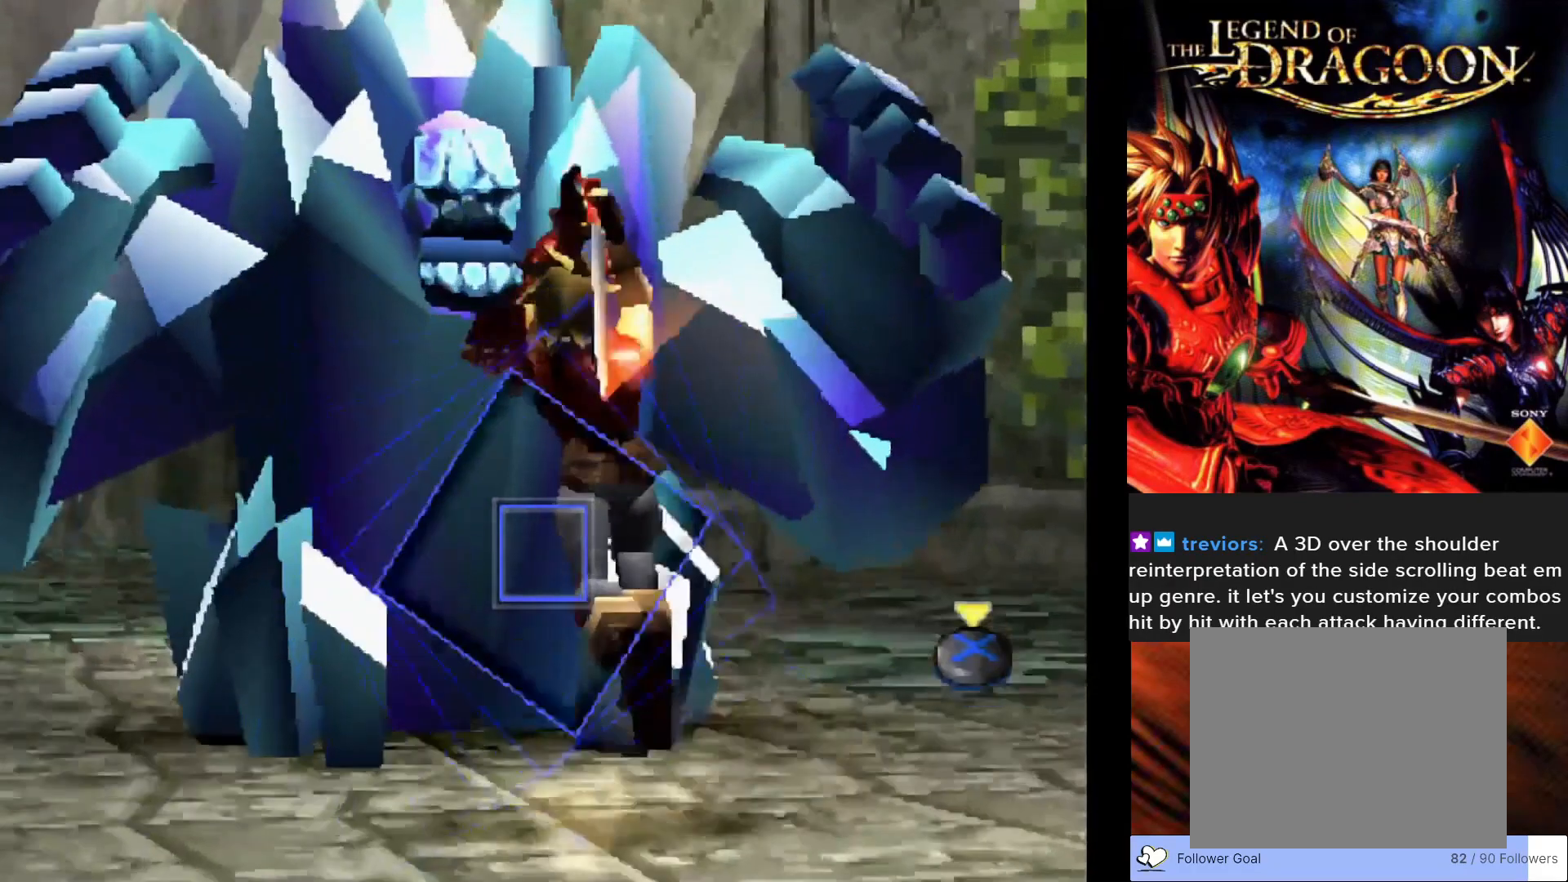
{"buttons": [], "left_stick": "center", "events": [[33, "CROSS", "down"], [217, "CROSS", "up"]]}
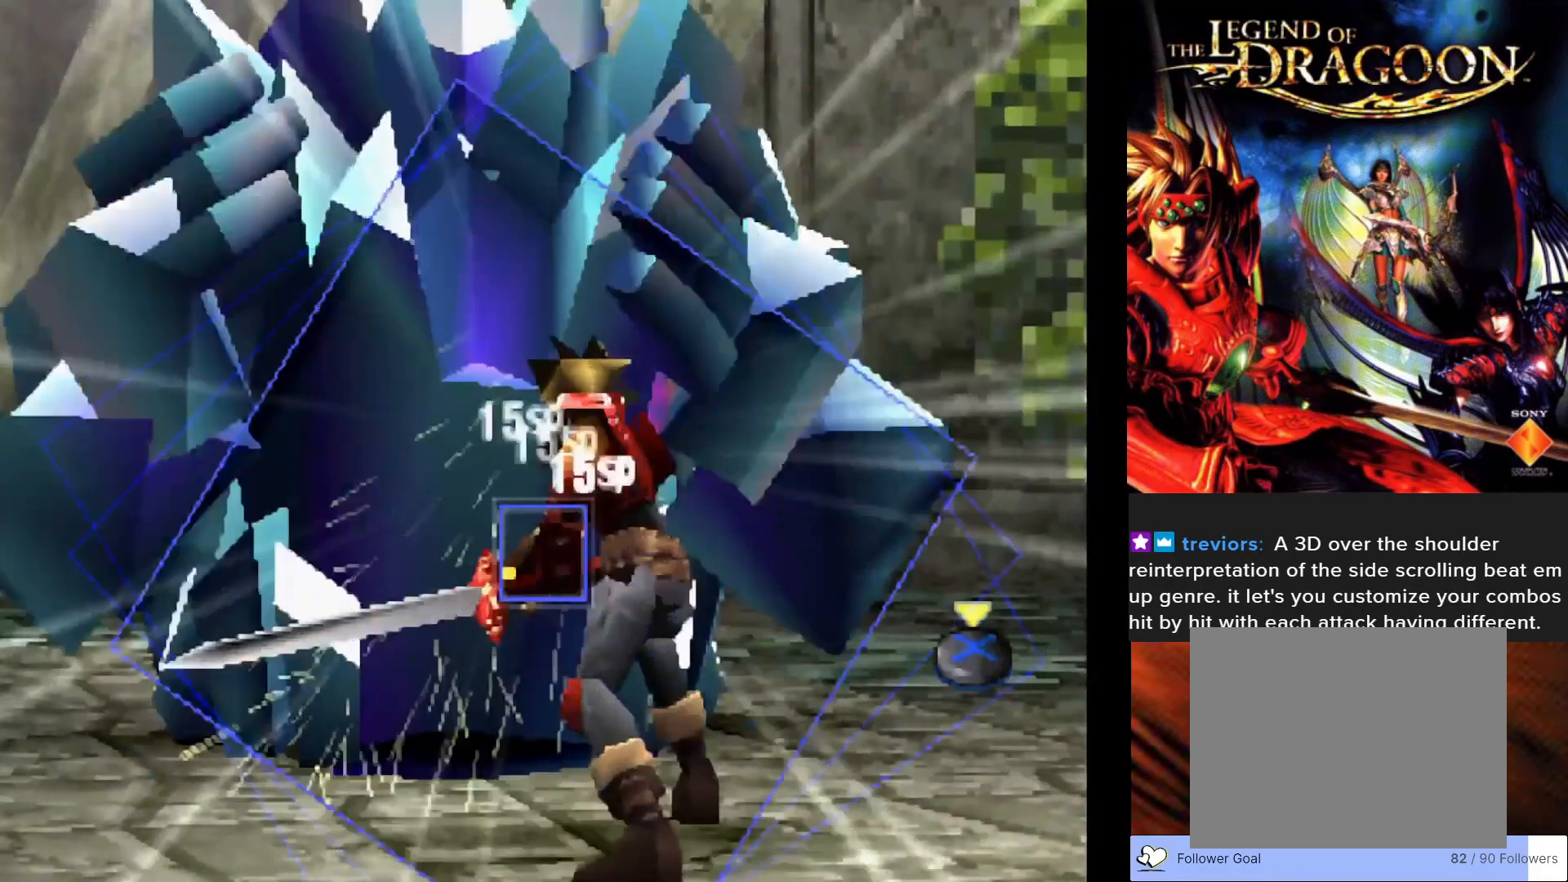
{"buttons": ["CROSS"], "left_stick": "center", "events": [[467, "CROSS", "down"]]}
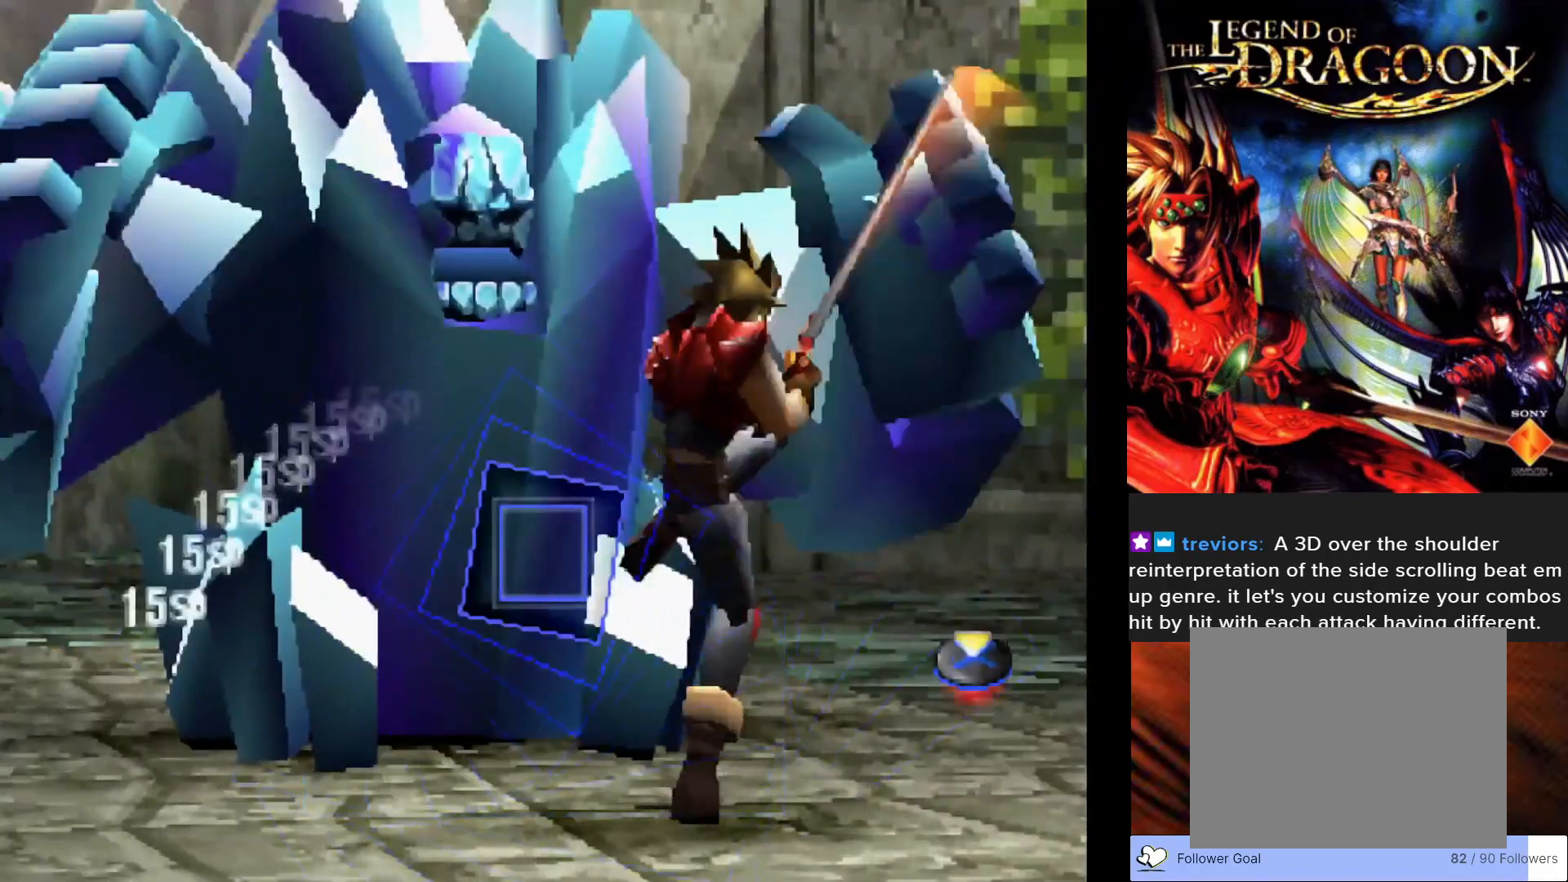
{"buttons": [], "left_stick": "center", "events": [[133, "CROSS", "up"]]}